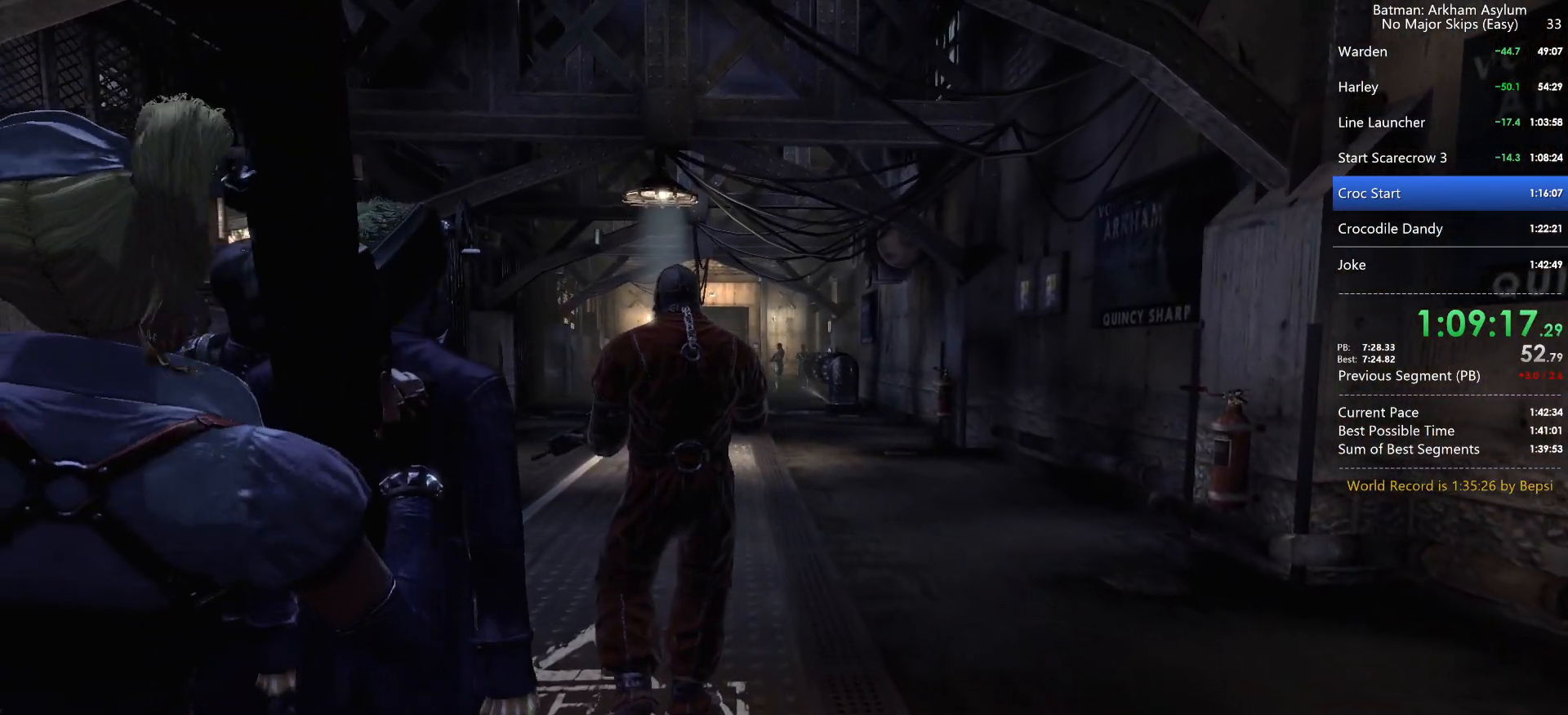
Gameplay with keyboard and mouse; each line is a JSON object with the keys and mouse buttons held at the frame after it. "events" lists presses ("down") and releases ("up") of "1", "2", "3", "4", "5", "a", "alt", "c", "caps_lock", "ctrl", "d", "e", "f", "g", "q", "r", "s", "shift", "space", "t", "tab", "v", "w", "x", "z", "mouse_left", "mouse_wheel" and "mouse_right" between this image and that frame as [ms after this image, input, new state], when the widget could be followed in between. "mouse_left", "mouse_wheel", "mouse_right" = the "left", "wheel", "right" buttons of the "mouse" list. No other keys are recorded. "wheel" means that the mouse wheel is clicked or scrolled. Not read: mouse_move.
{"keys": ["w"], "mouse": [], "events": []}
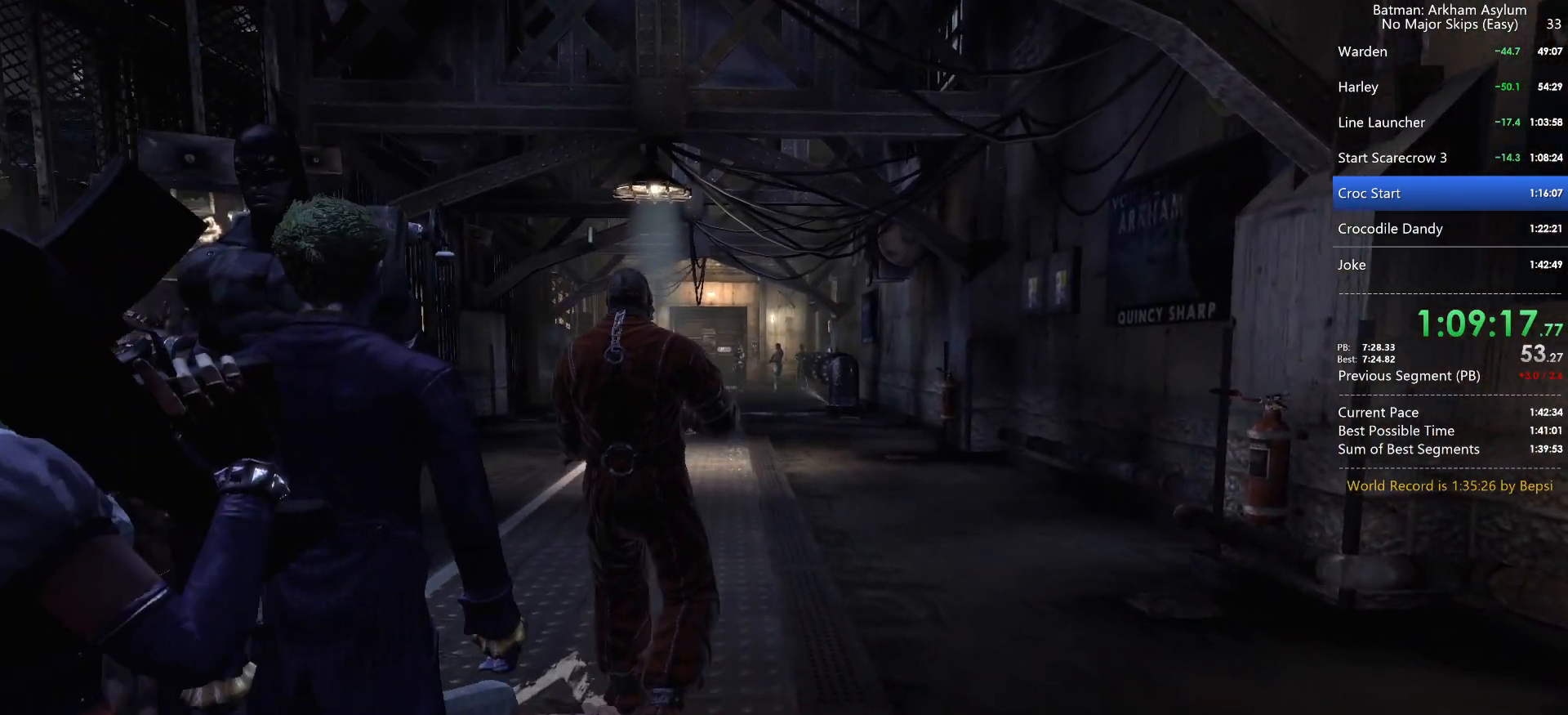
{"keys": ["w"], "mouse": [], "events": []}
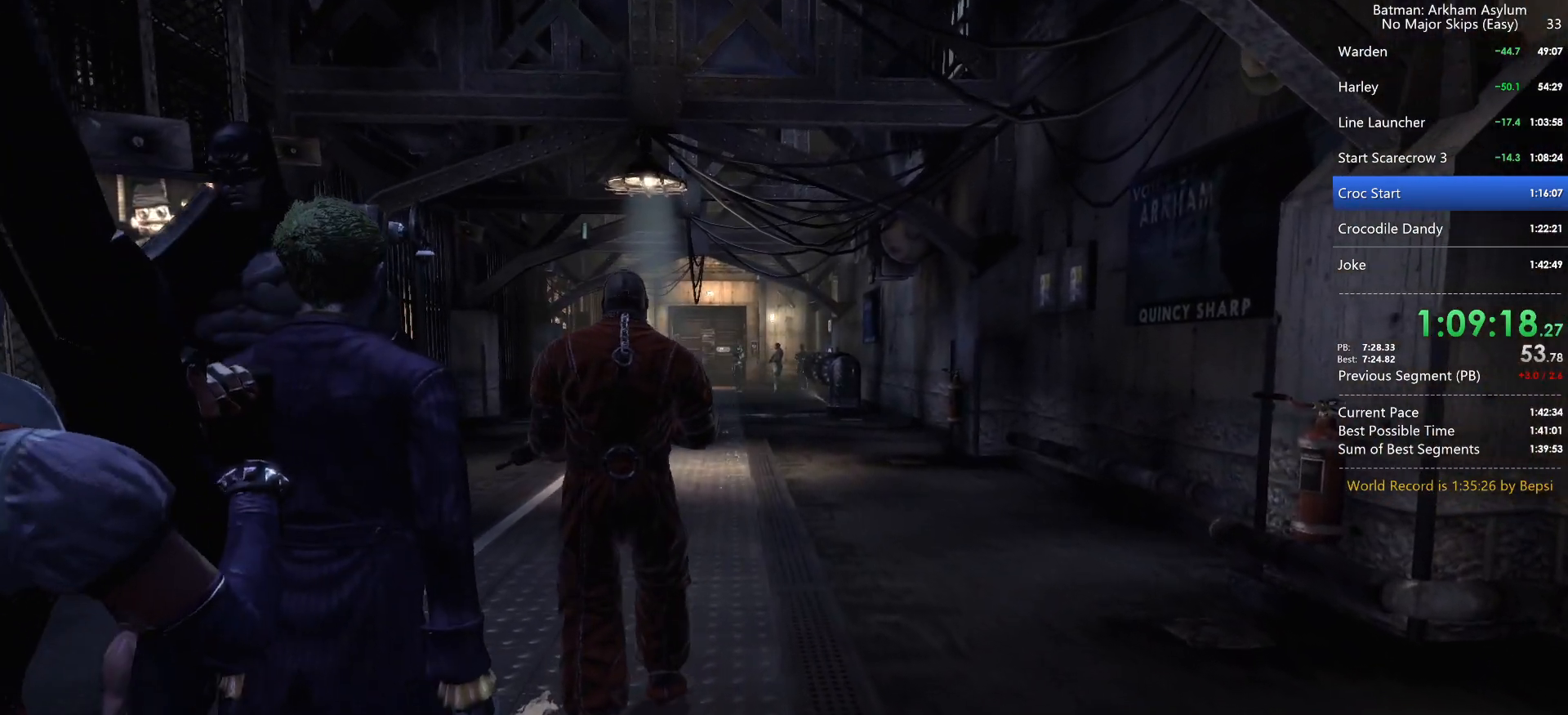
{"keys": ["w"], "mouse": [], "events": []}
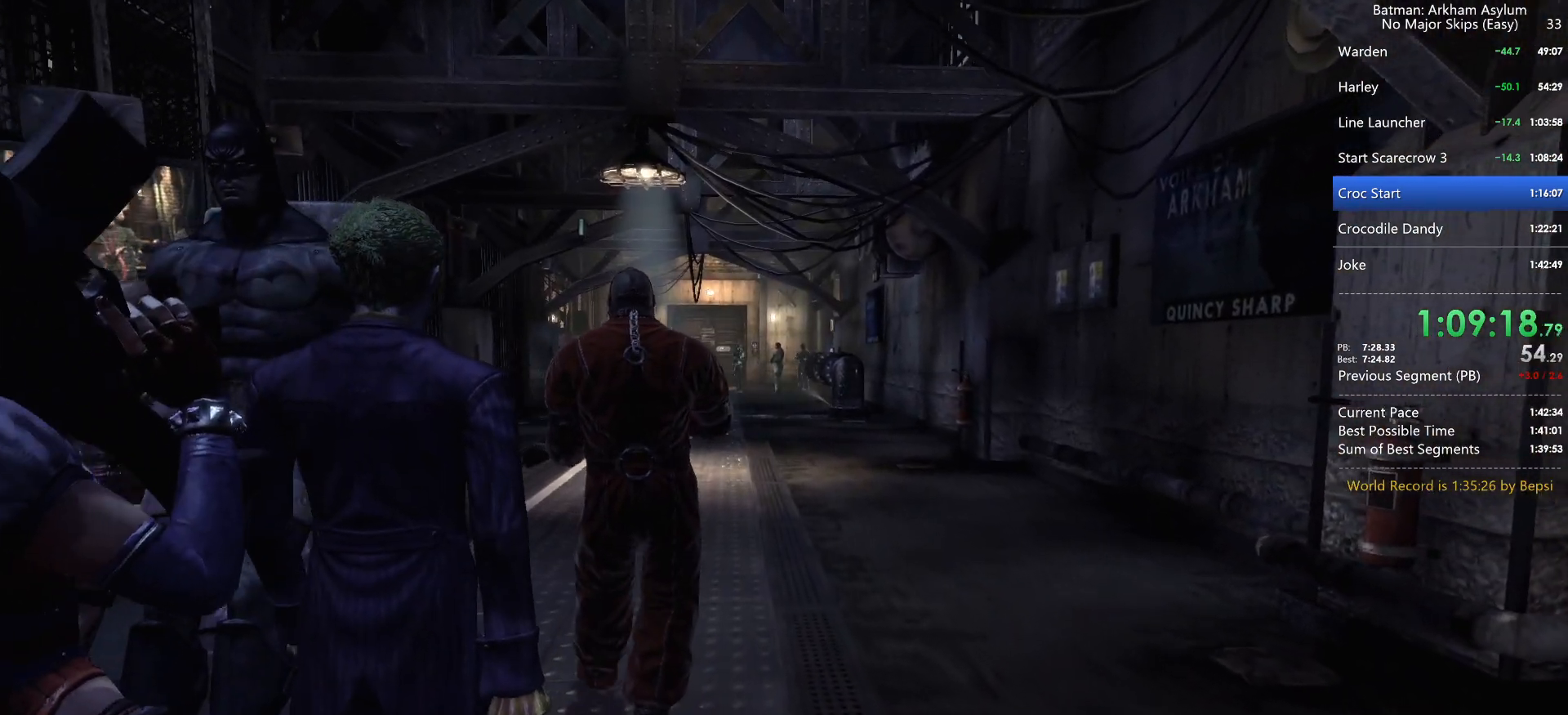
{"keys": ["w"], "mouse": [], "events": []}
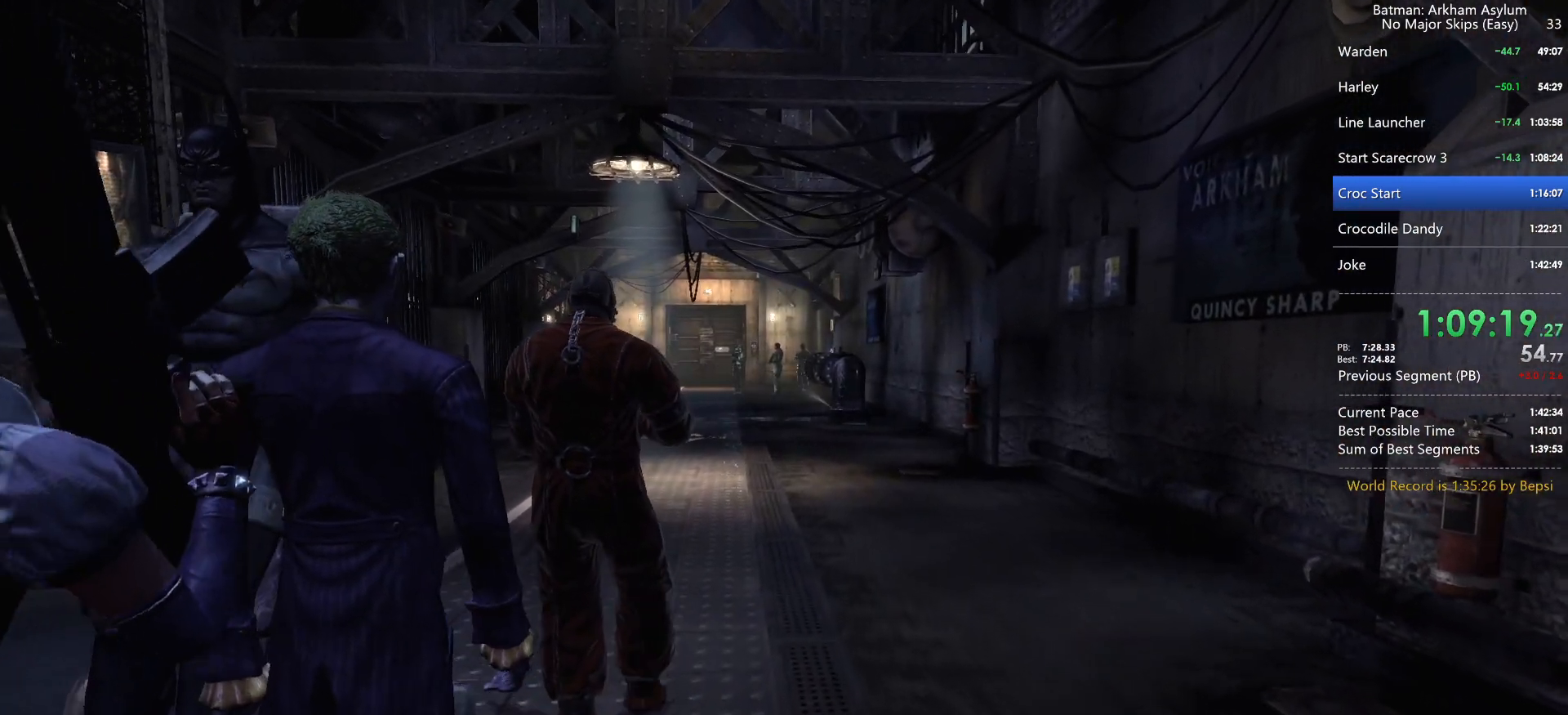
{"keys": ["w"], "mouse": [], "events": [[400, "a", "down"], [500, "a", "up"]]}
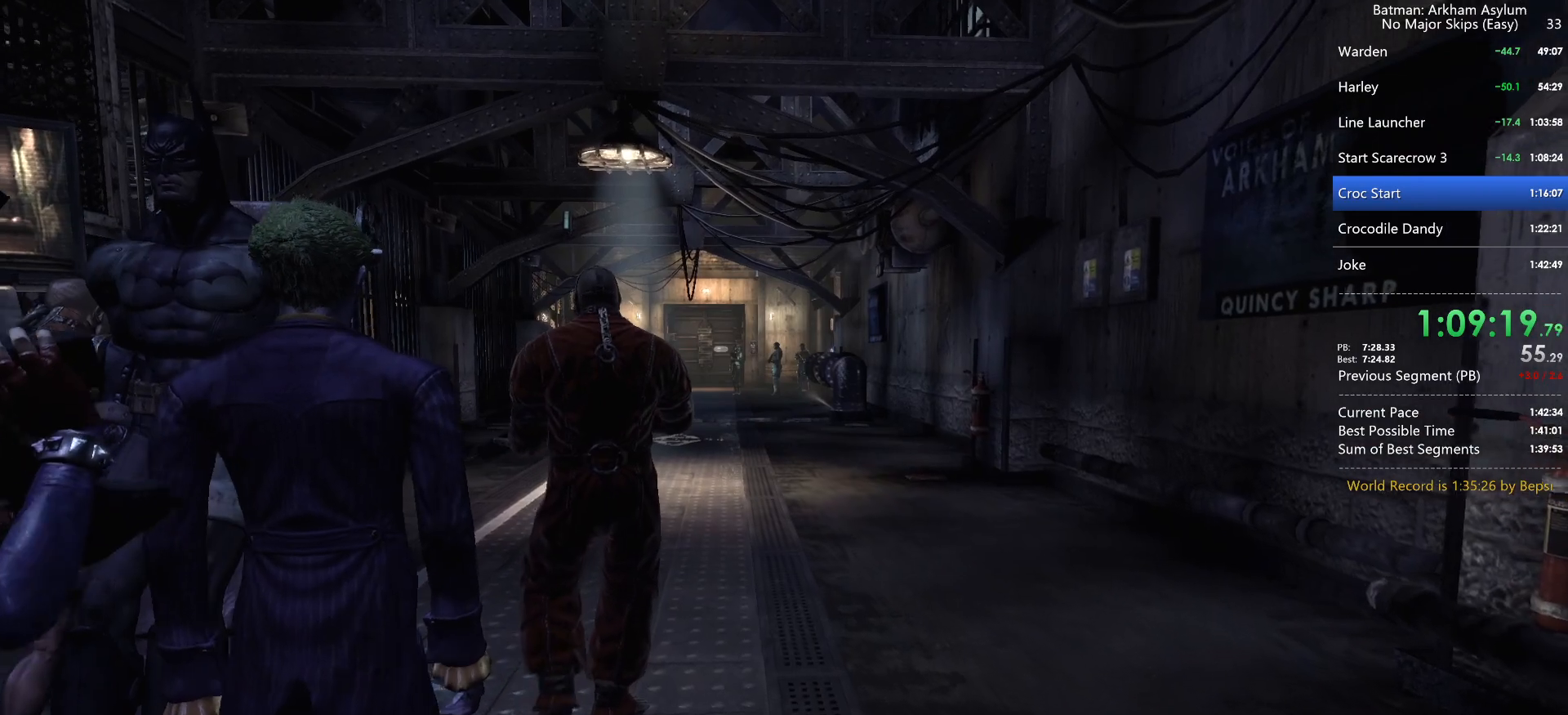
{"keys": ["w"], "mouse": [], "events": []}
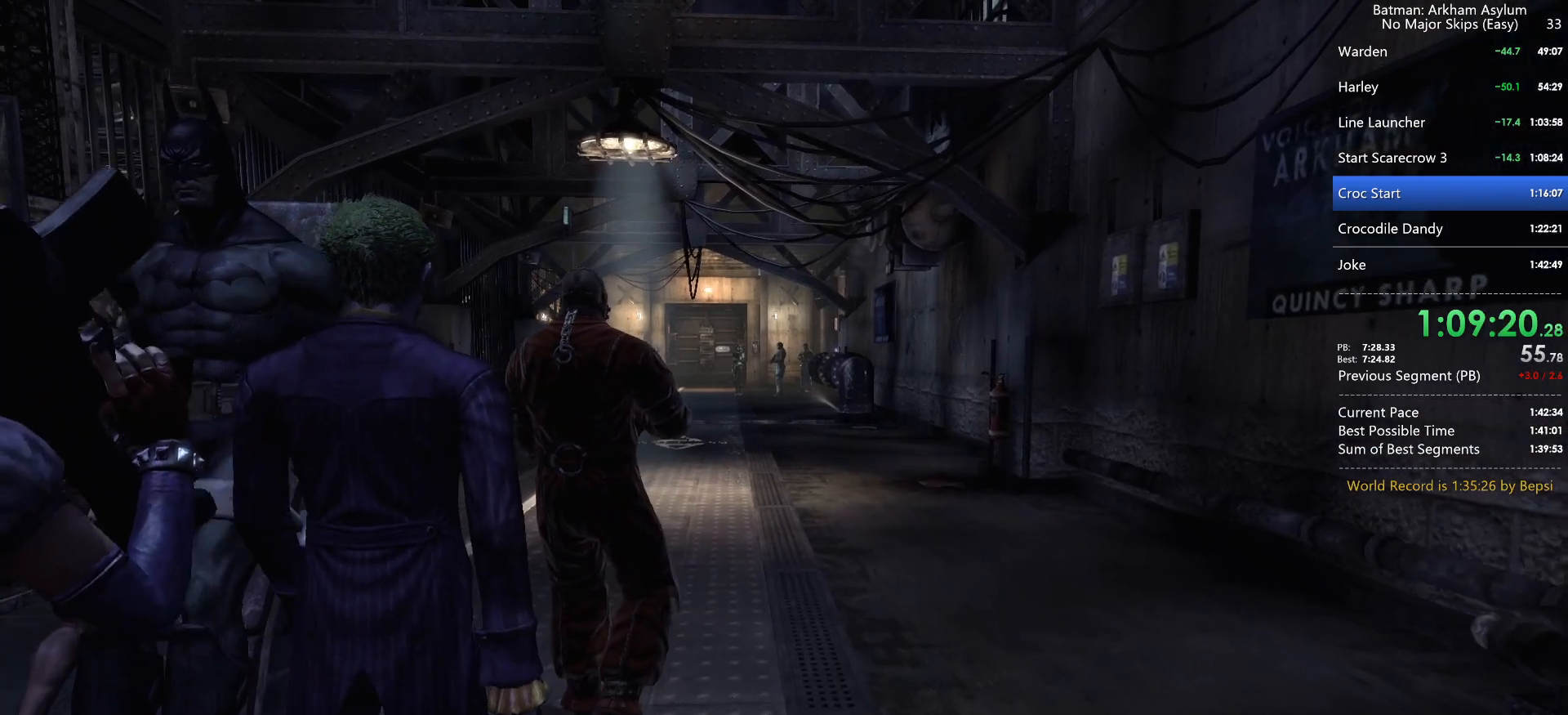
{"keys": ["w"], "mouse": [], "events": []}
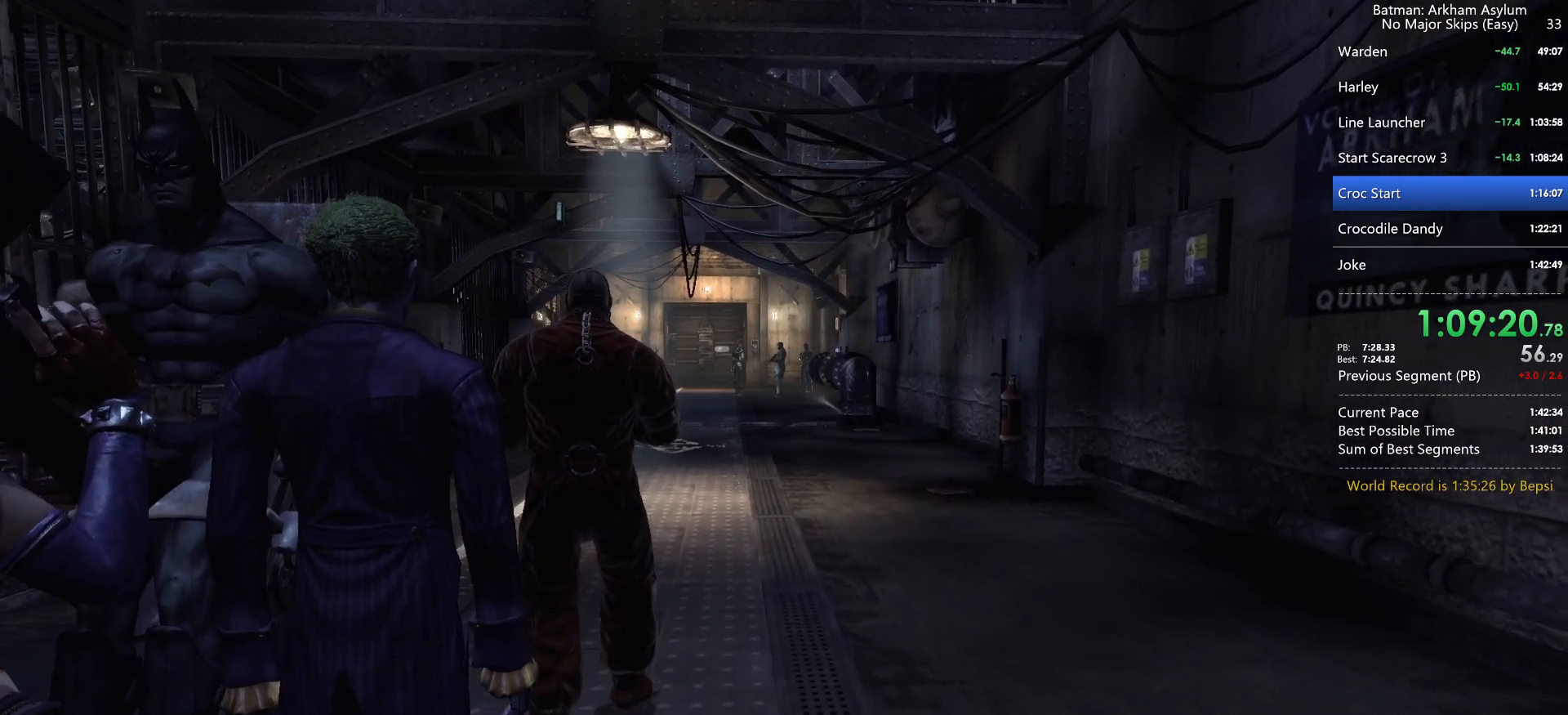
{"keys": ["w"], "mouse": [], "events": []}
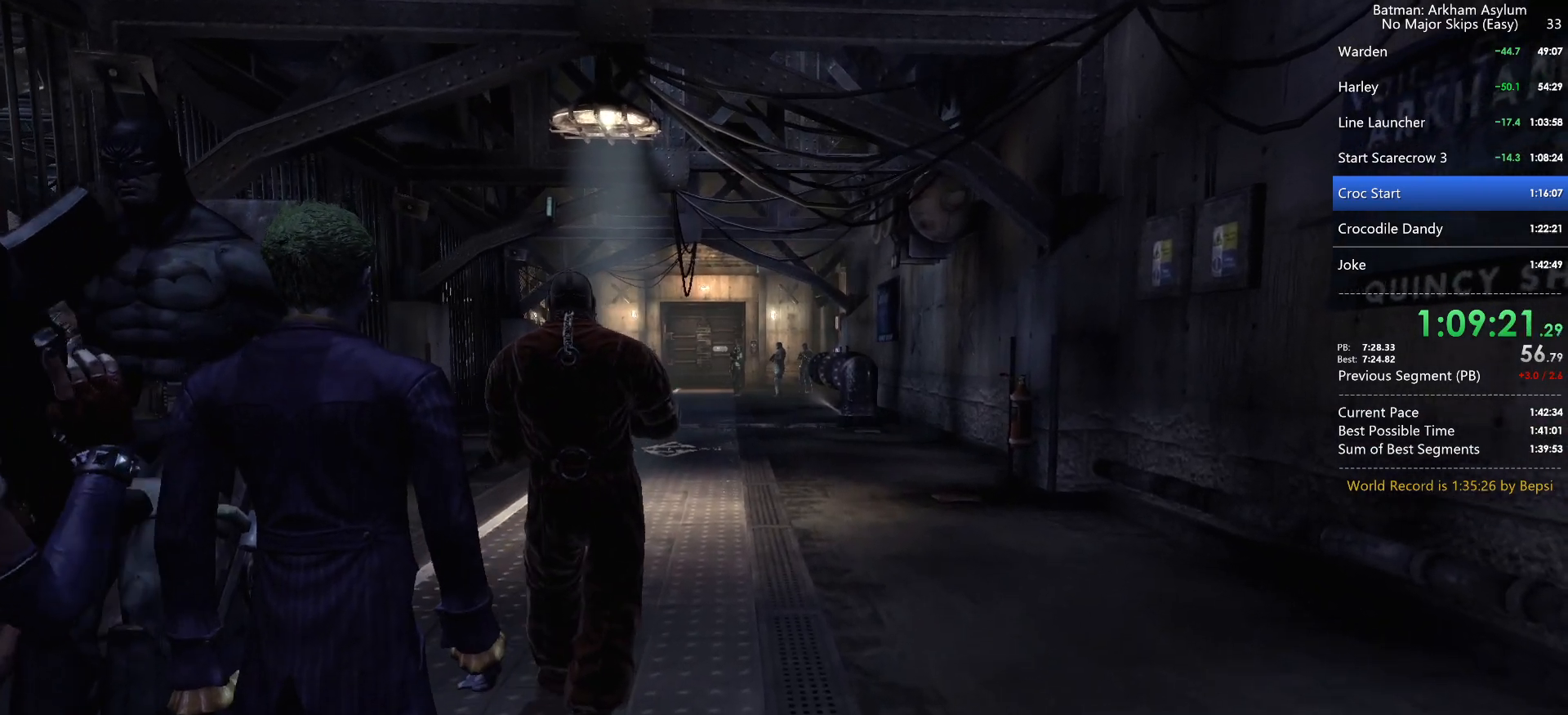
{"keys": ["w"], "mouse": [], "events": []}
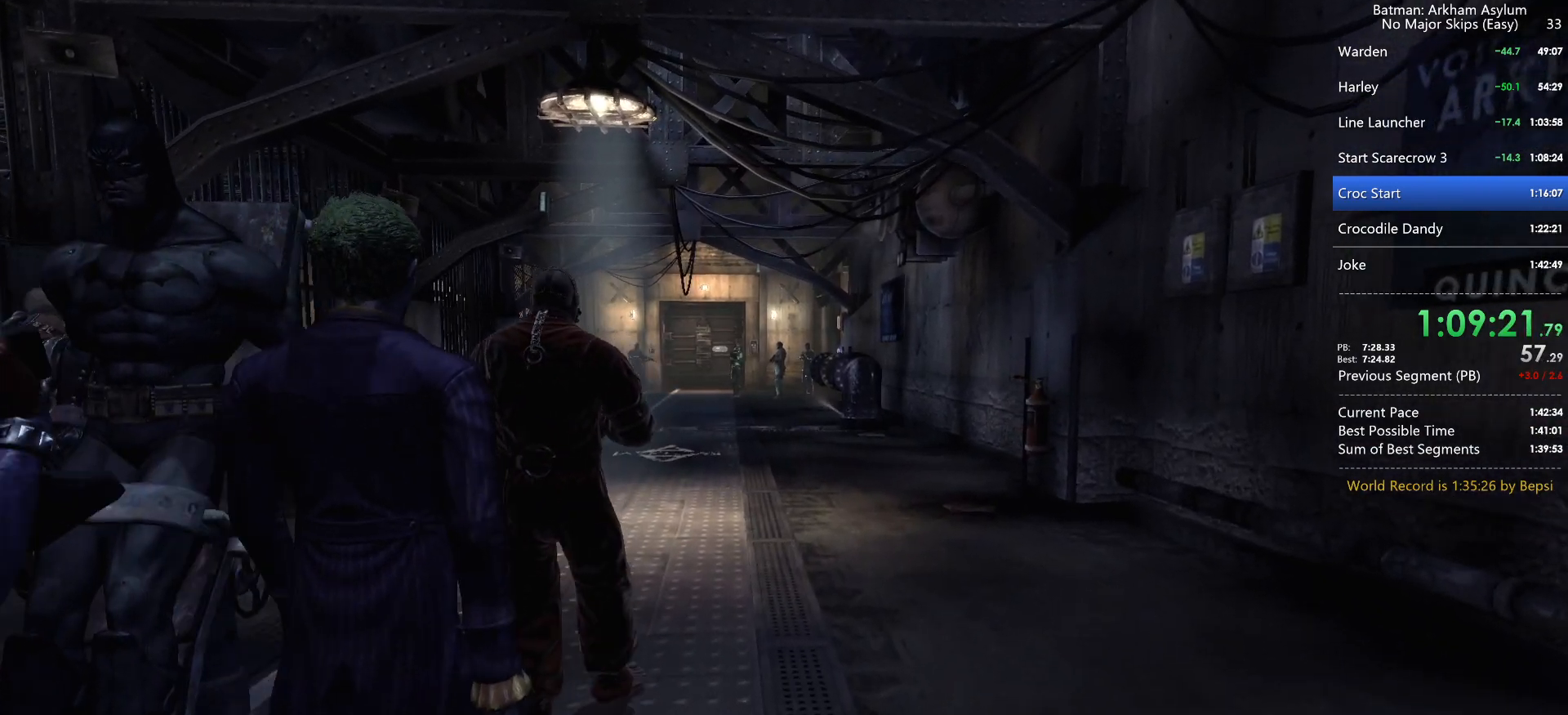
{"keys": ["w"], "mouse": [], "events": []}
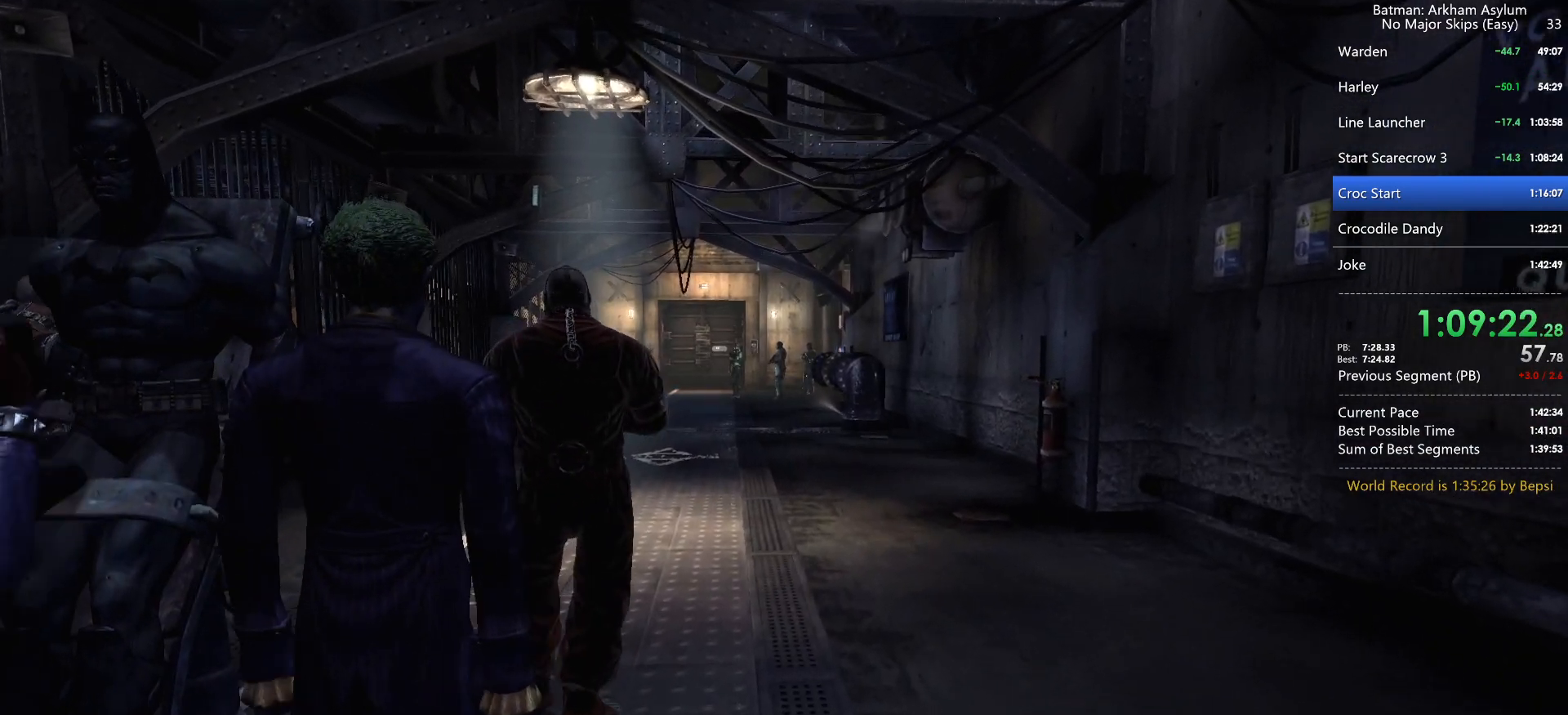
{"keys": ["w"], "mouse": [], "events": []}
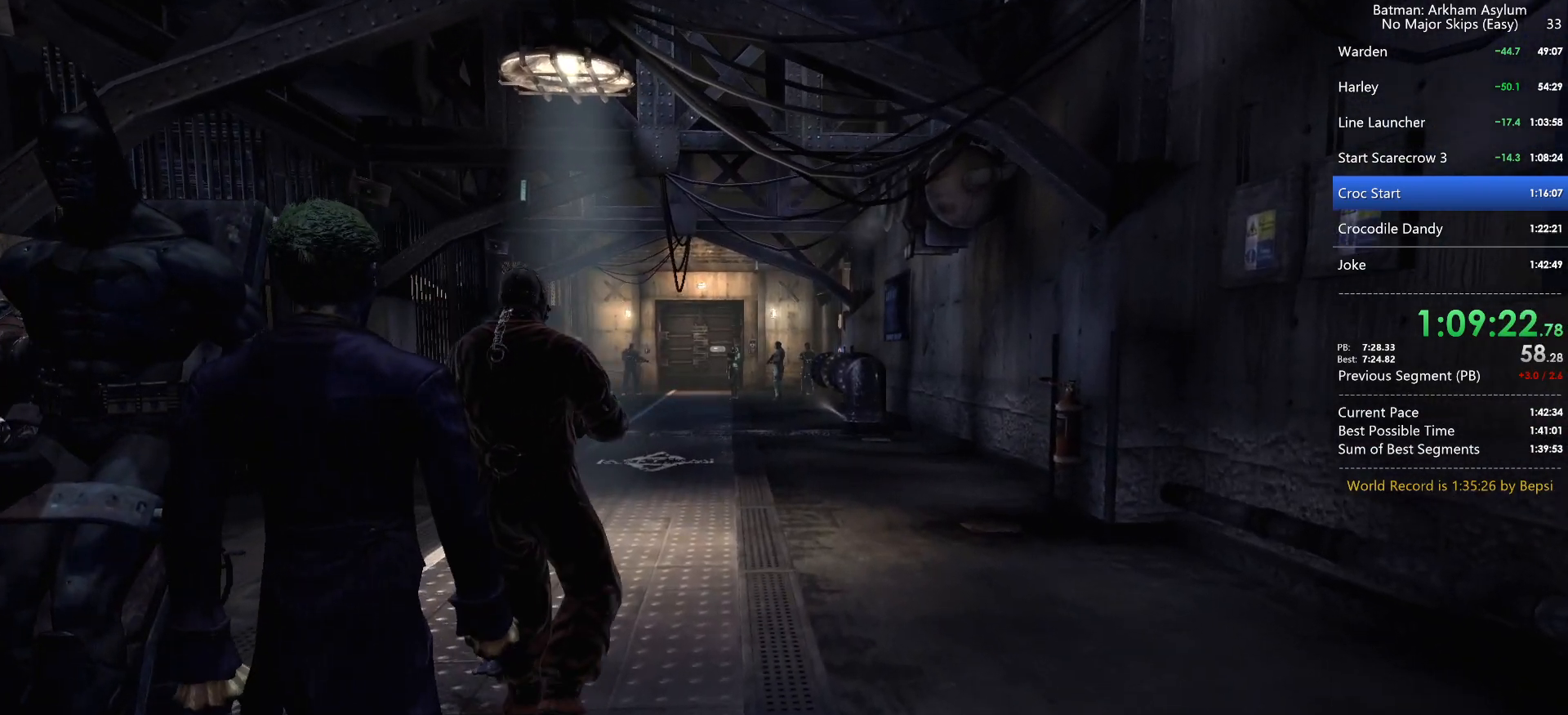
{"keys": ["w"], "mouse": [], "events": []}
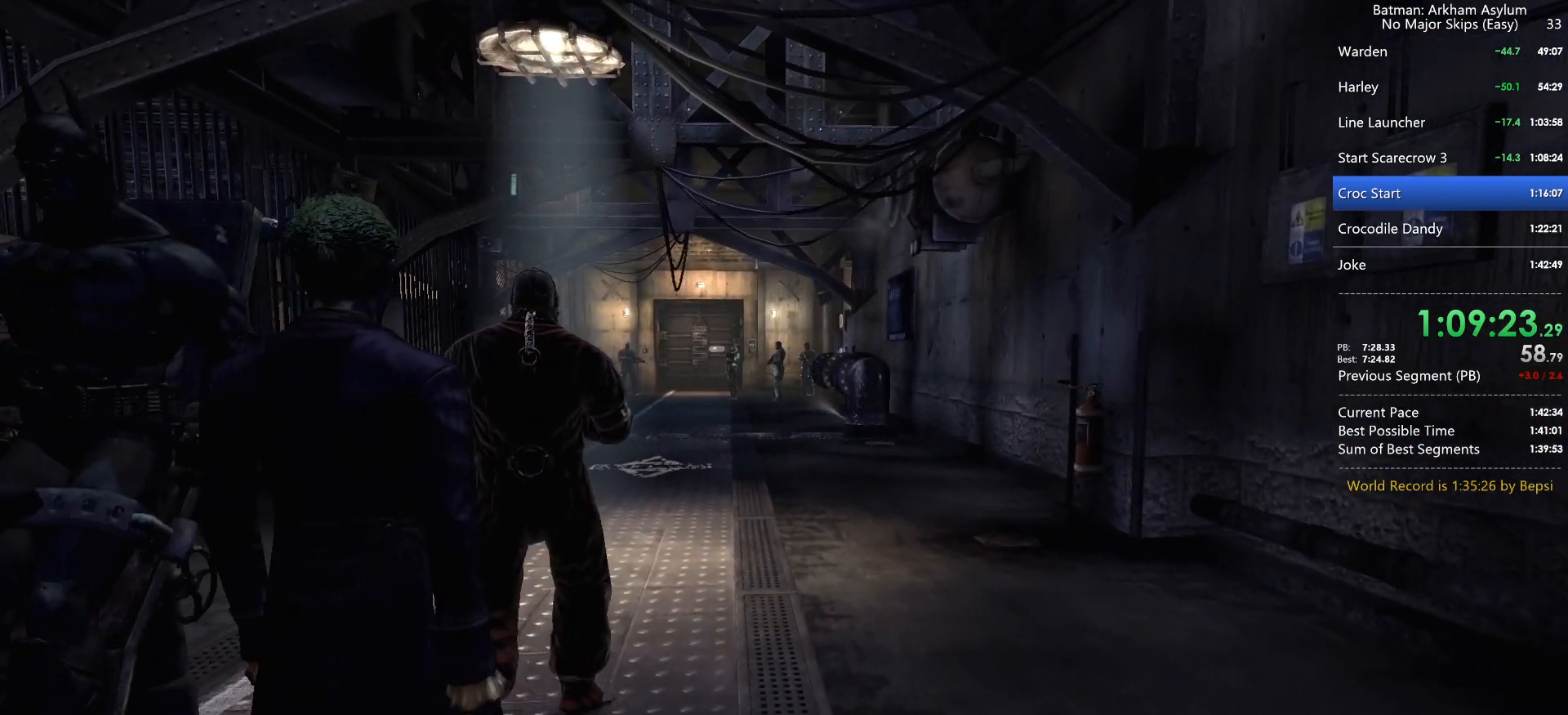
{"keys": ["w"], "mouse": [], "events": []}
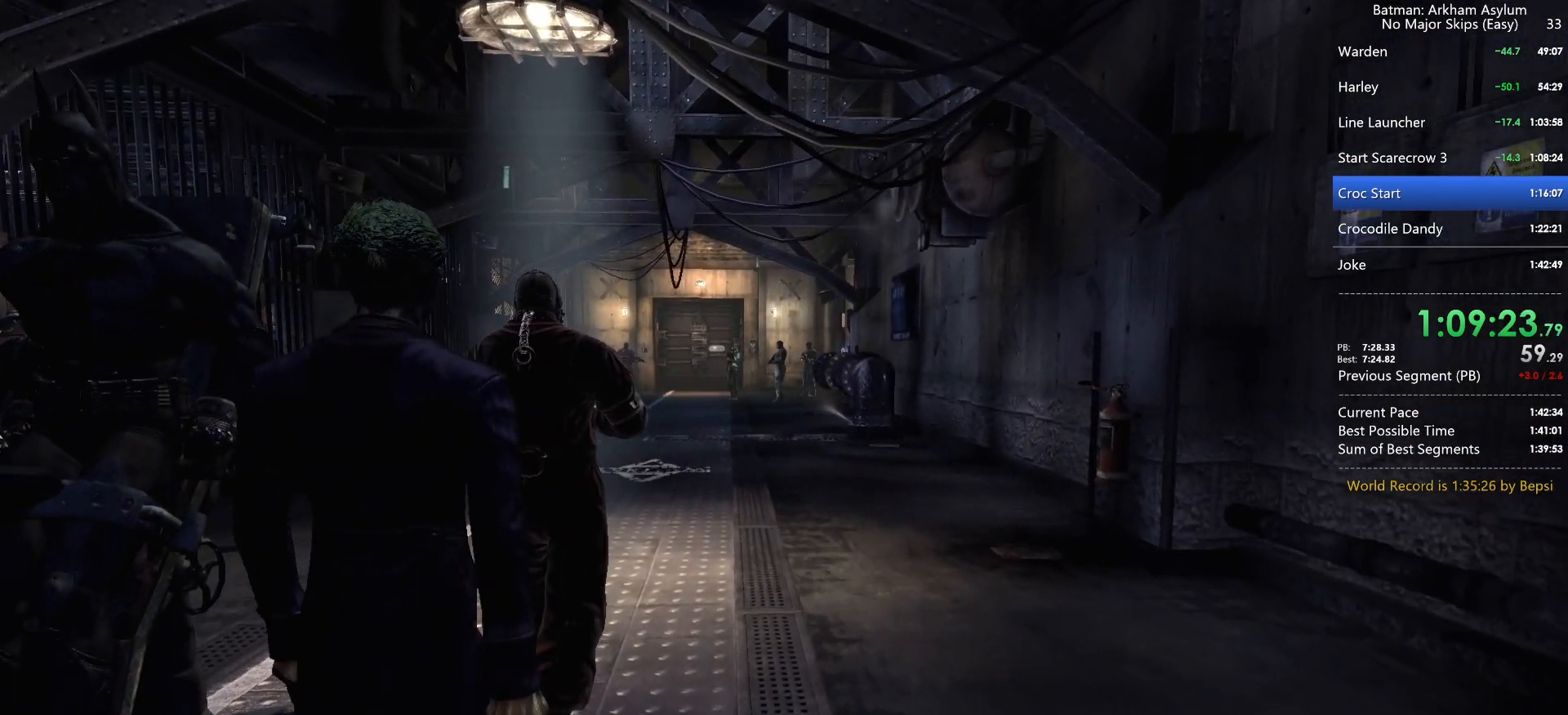
{"keys": ["w"], "mouse": [], "events": [[117, "a", "down"], [267, "a", "up"]]}
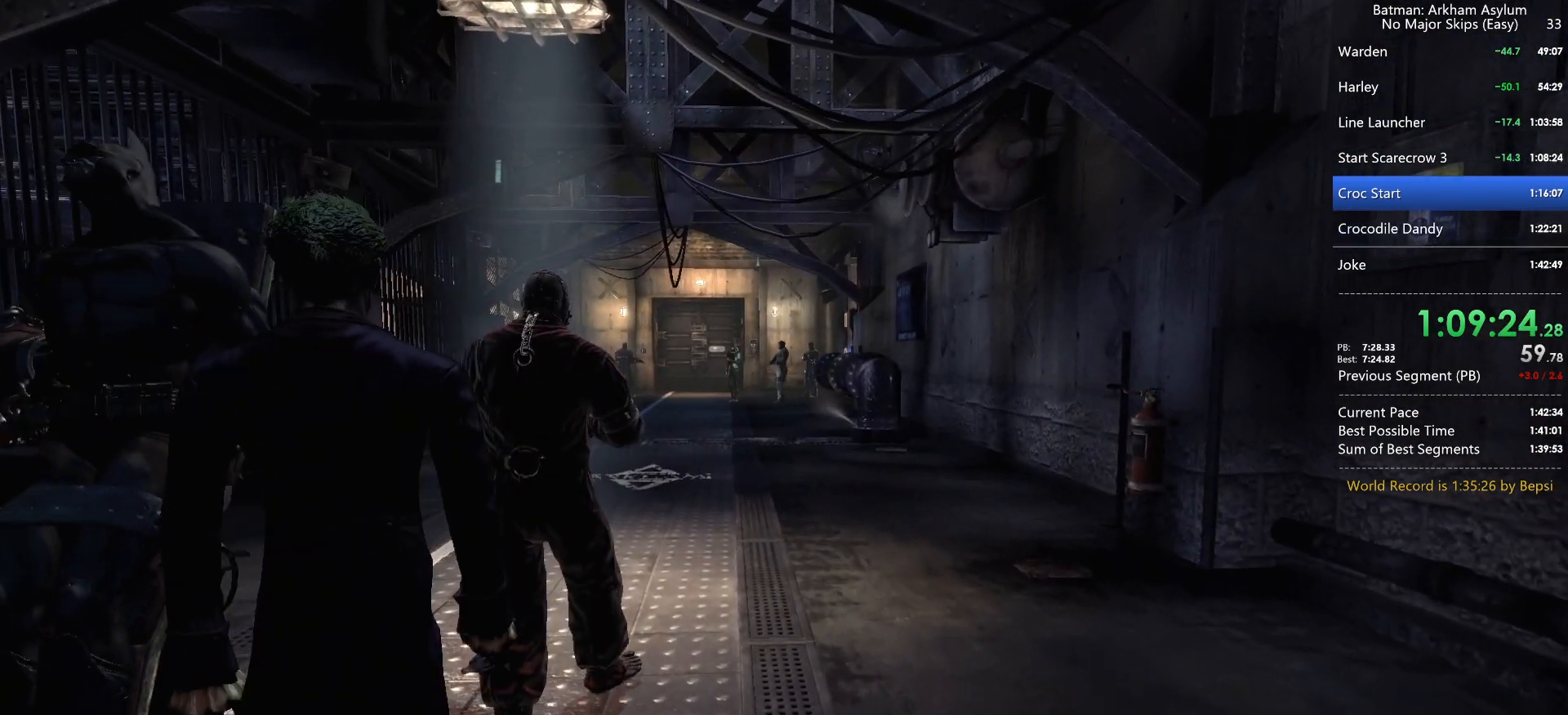
{"keys": ["a", "w"], "mouse": [], "events": [[50, "a", "down"]]}
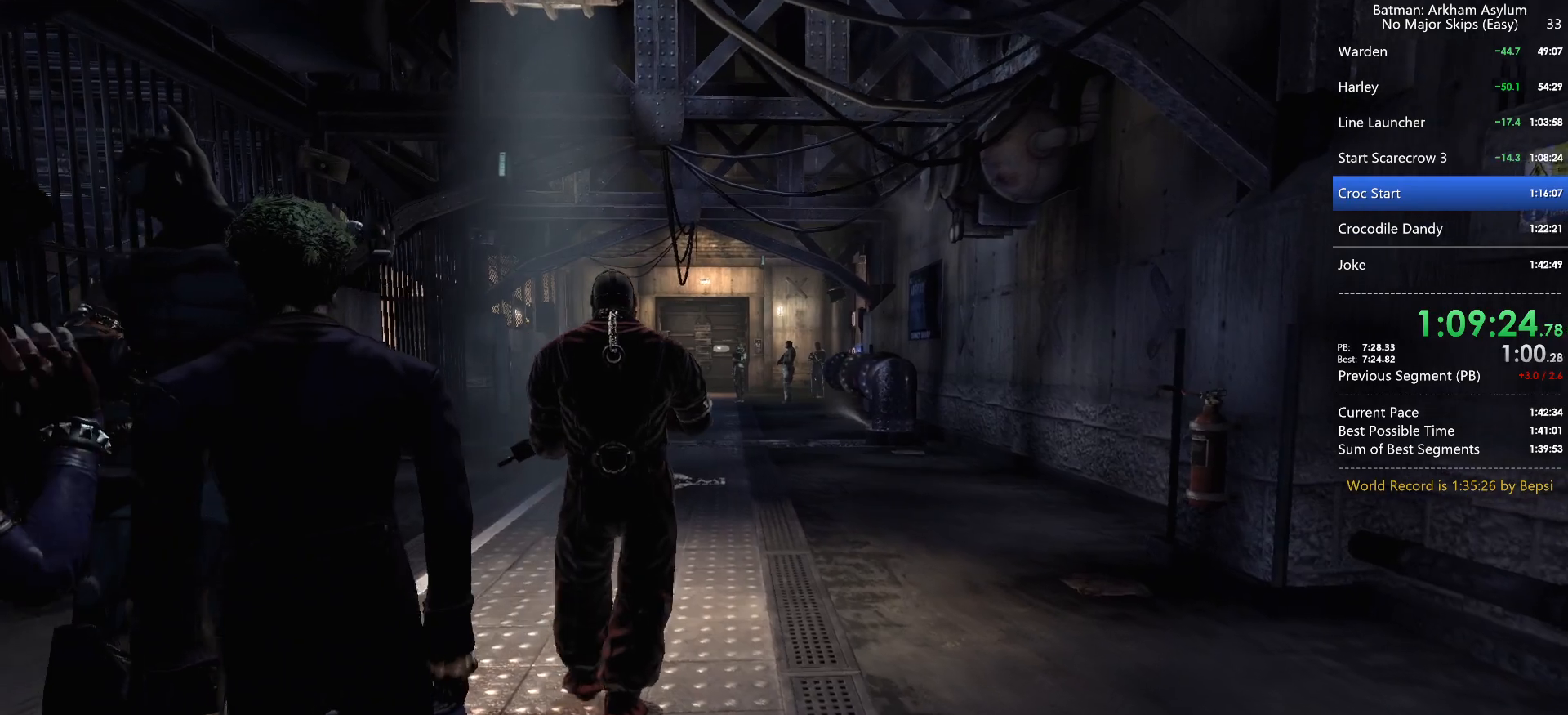
{"keys": ["w"], "mouse": [], "events": [[334, "a", "up"]]}
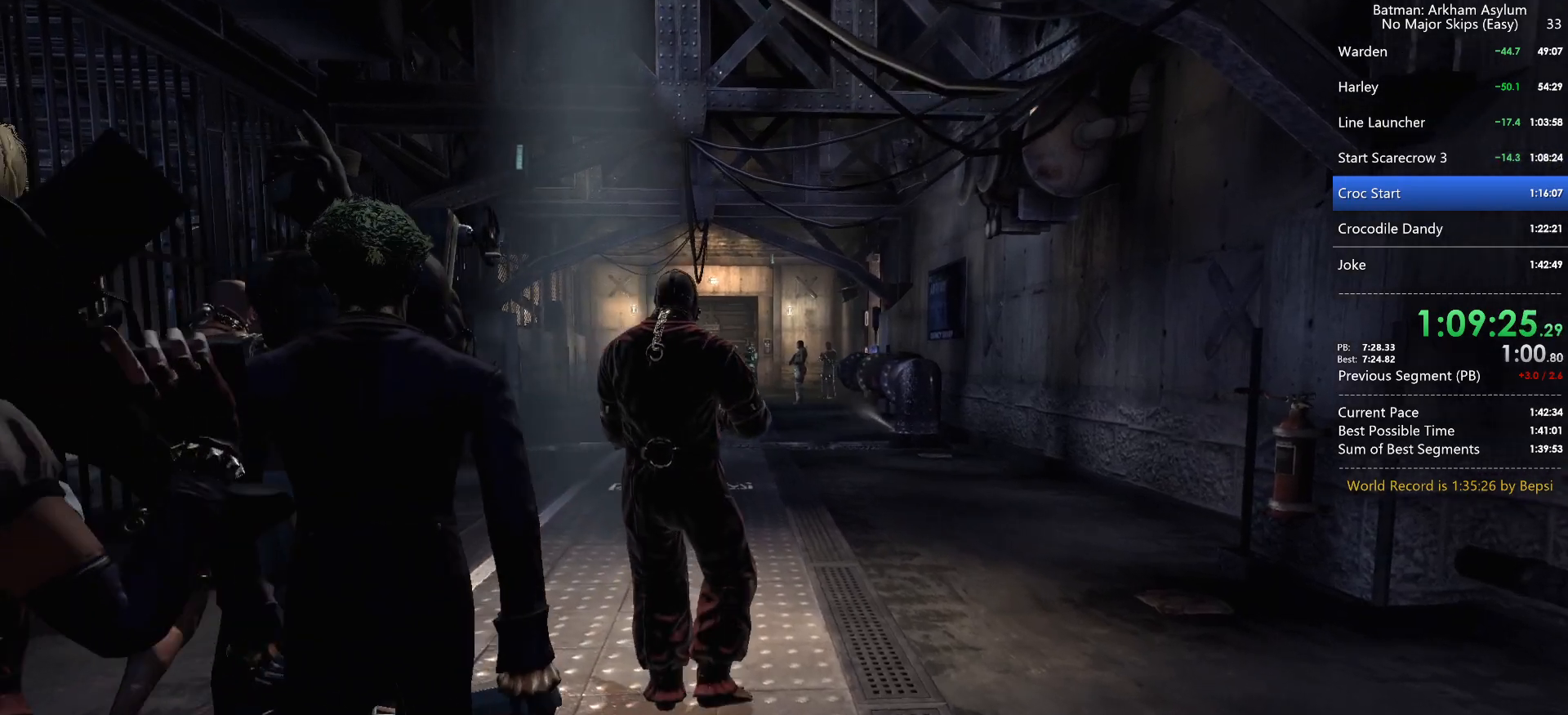
{"keys": ["w"], "mouse": [], "events": []}
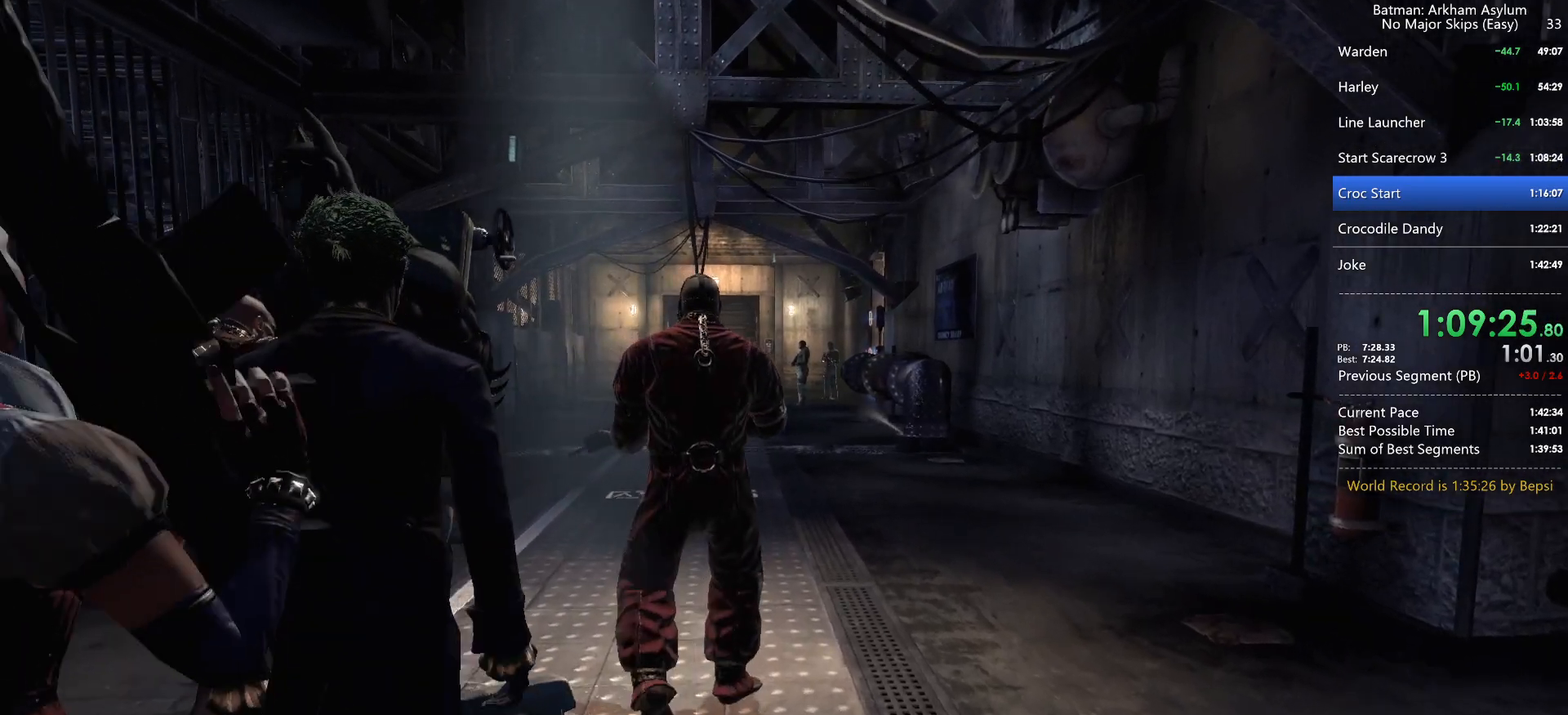
{"keys": ["a", "w"], "mouse": [], "events": [[284, "a", "down"]]}
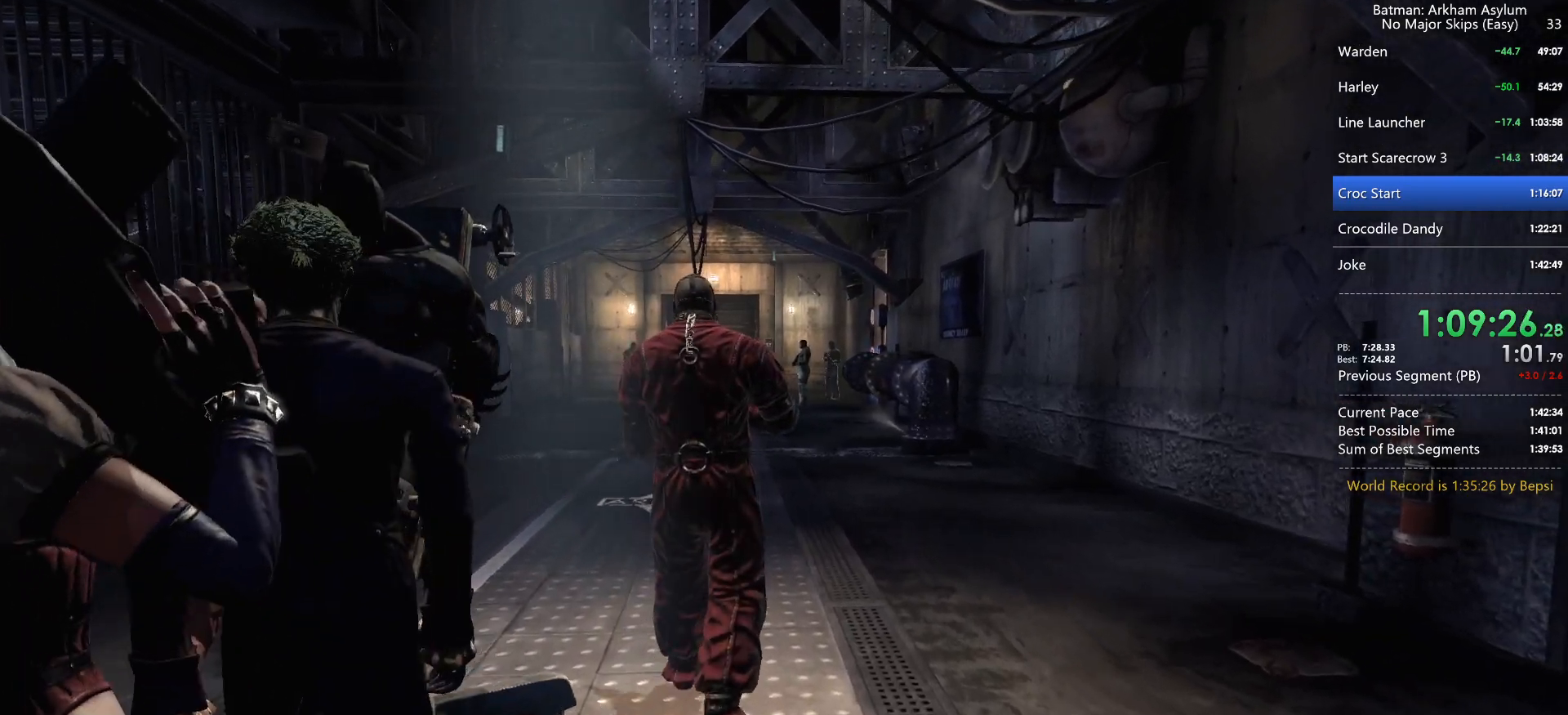
{"keys": ["w"], "mouse": [], "events": [[200, "a", "up"]]}
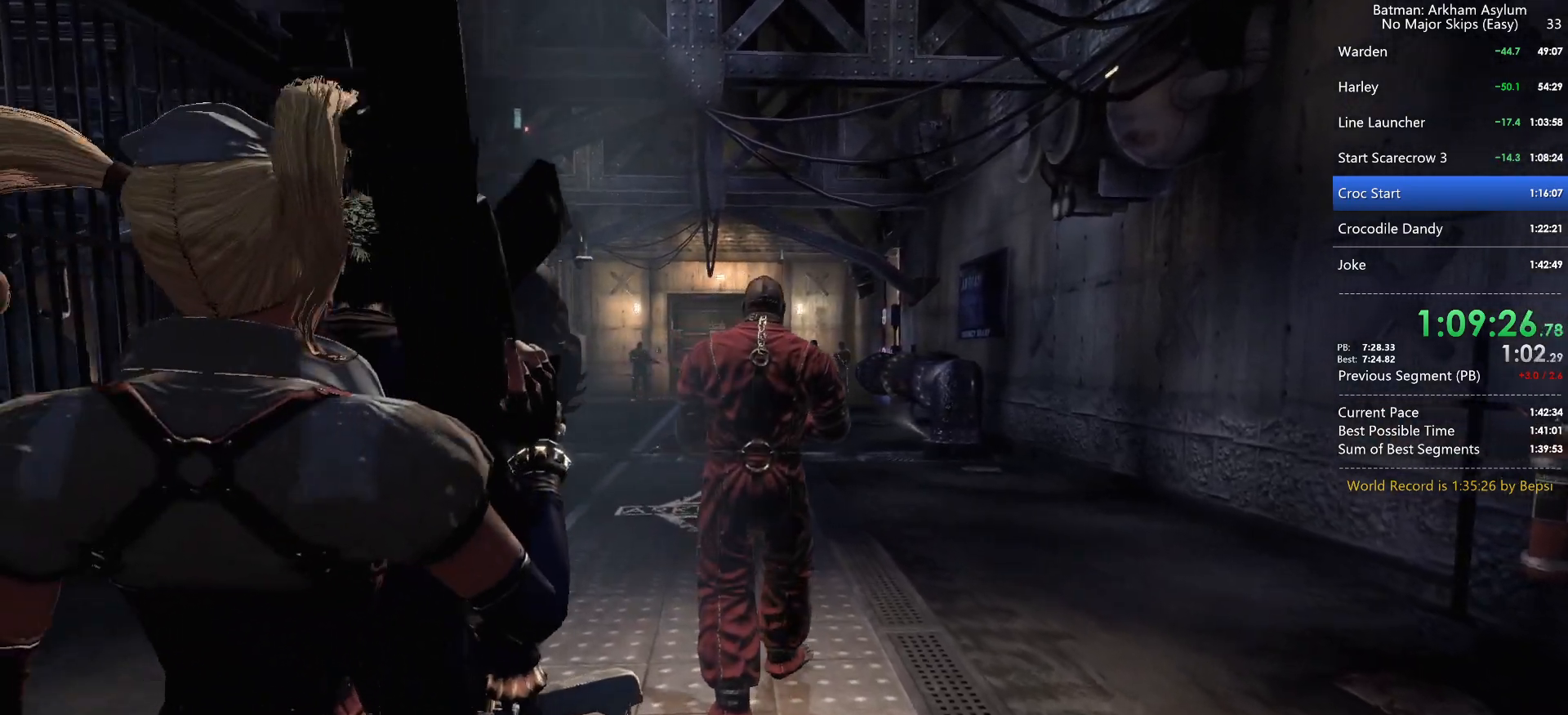
{"keys": ["w"], "mouse": [], "events": []}
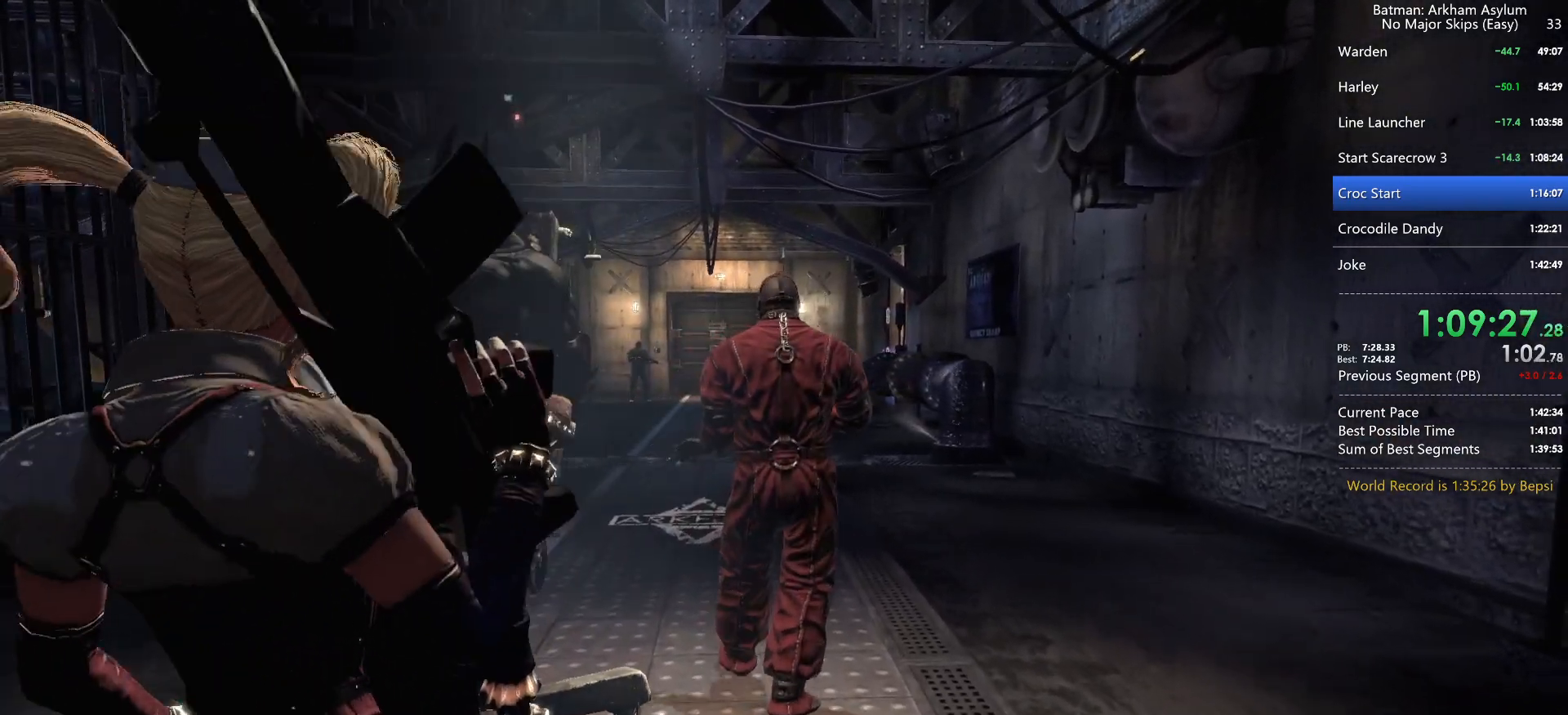
{"keys": ["w"], "mouse": [], "events": []}
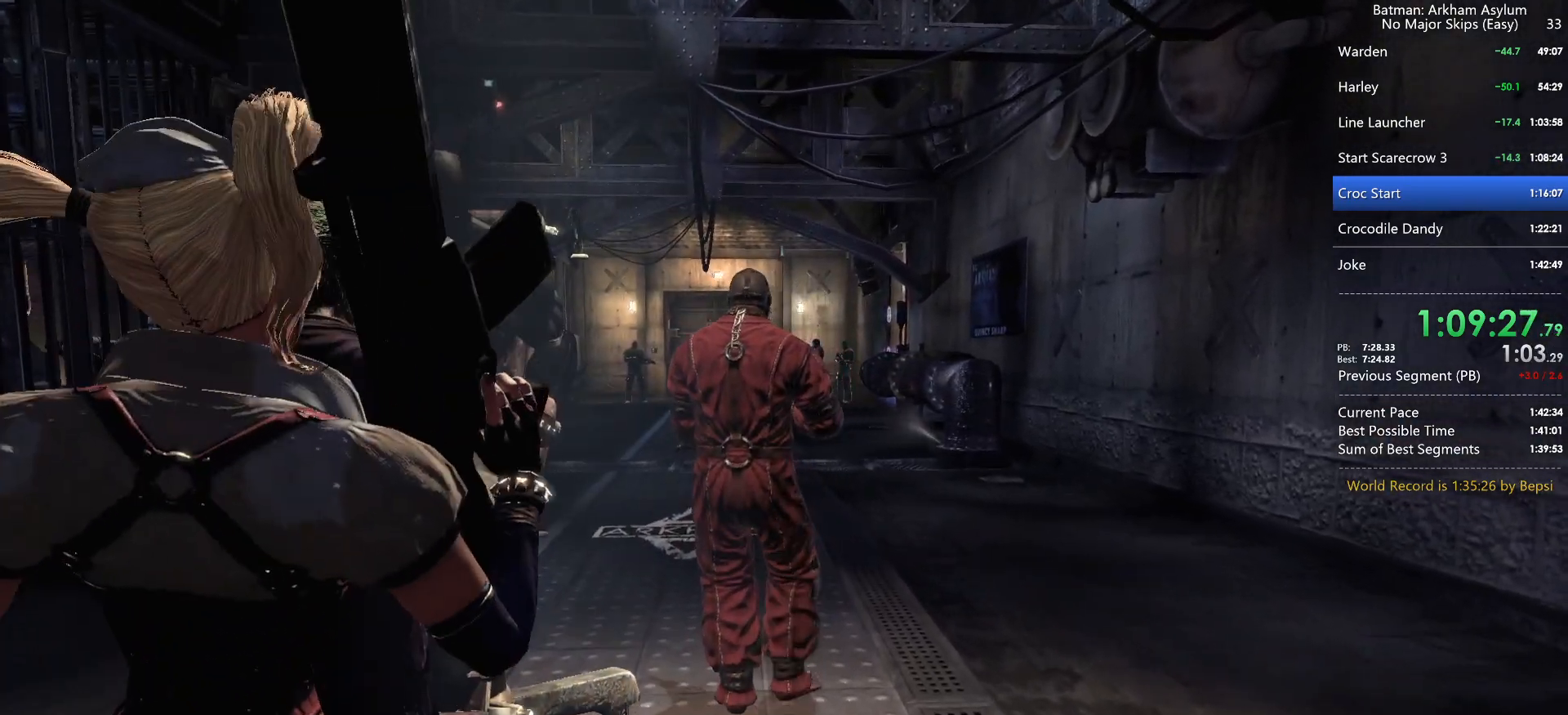
{"keys": ["w"], "mouse": [], "events": []}
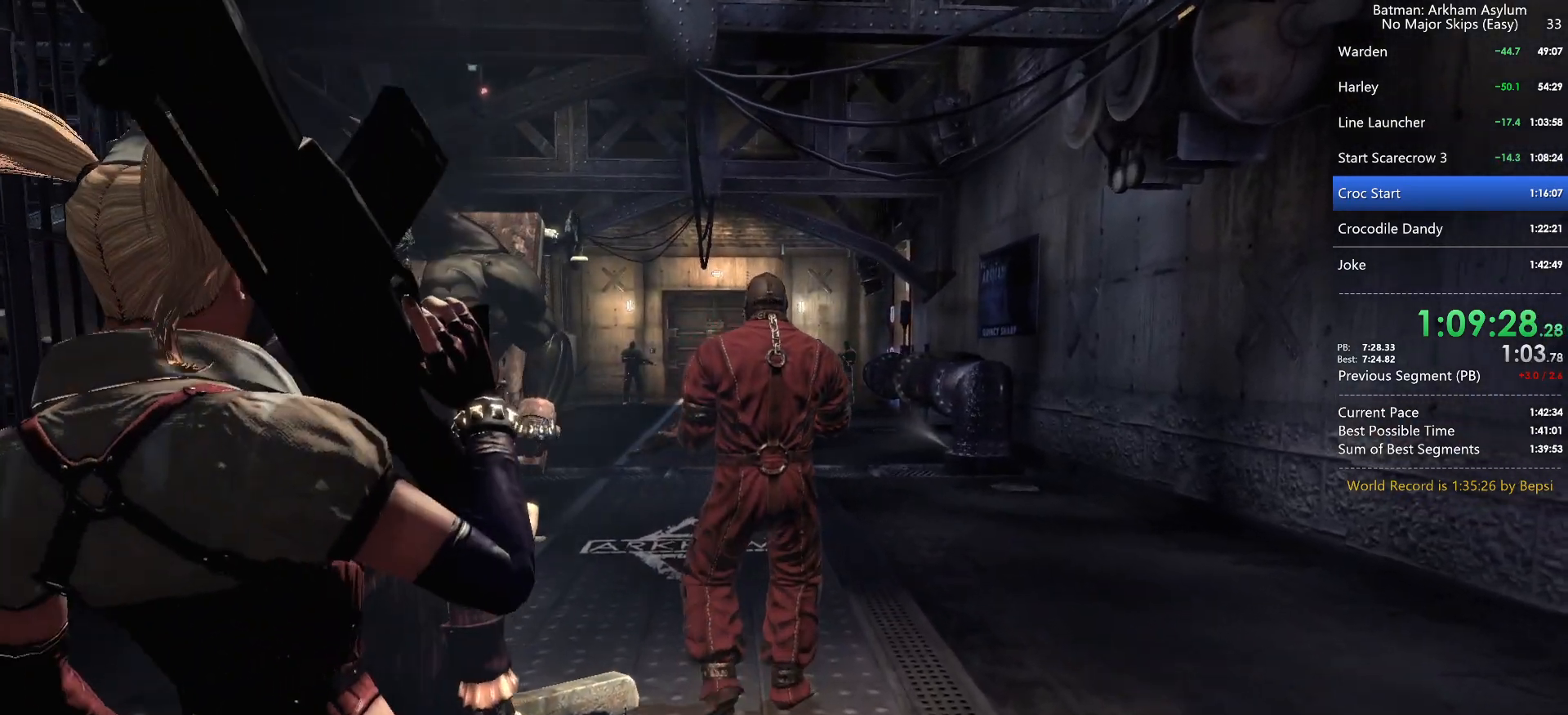
{"keys": ["w"], "mouse": [], "events": []}
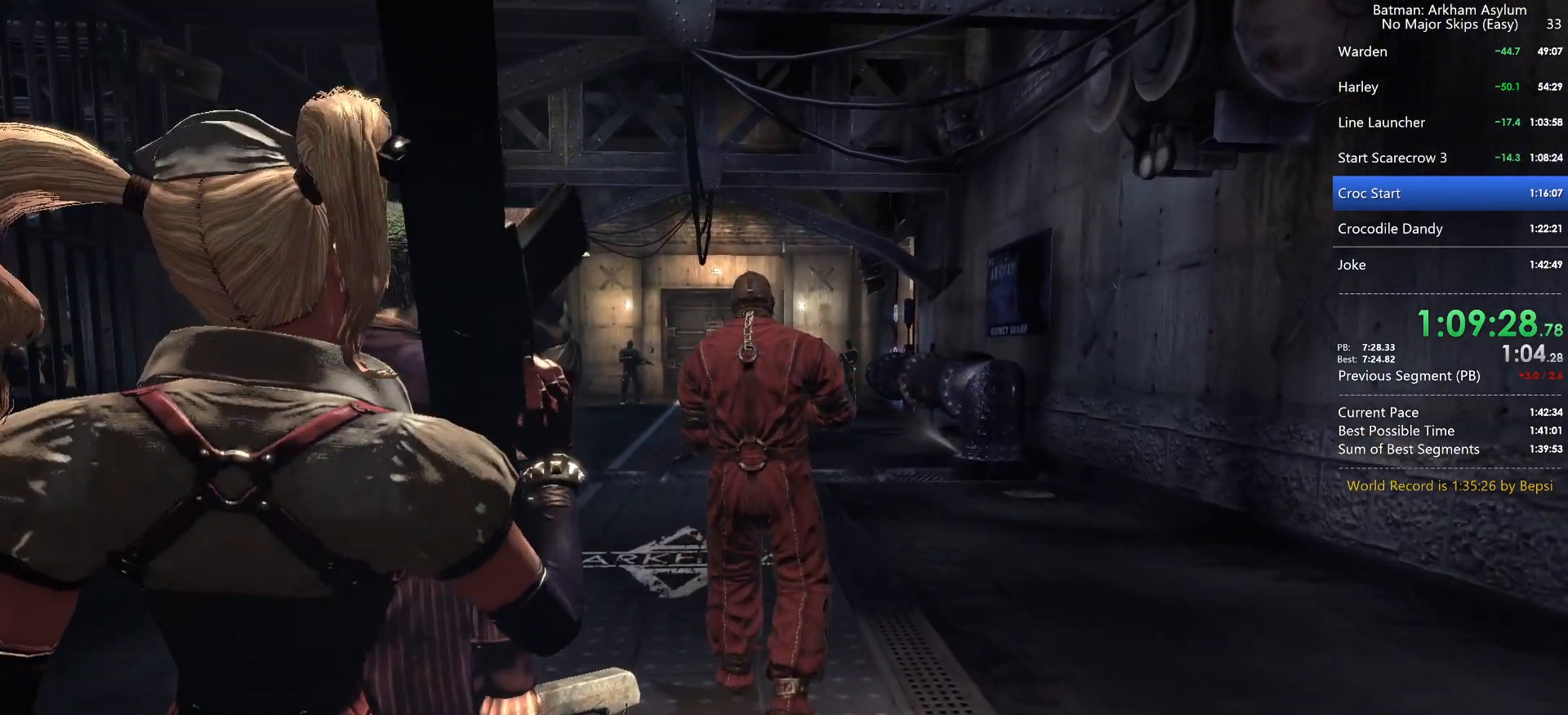
{"keys": ["w"], "mouse": [], "events": []}
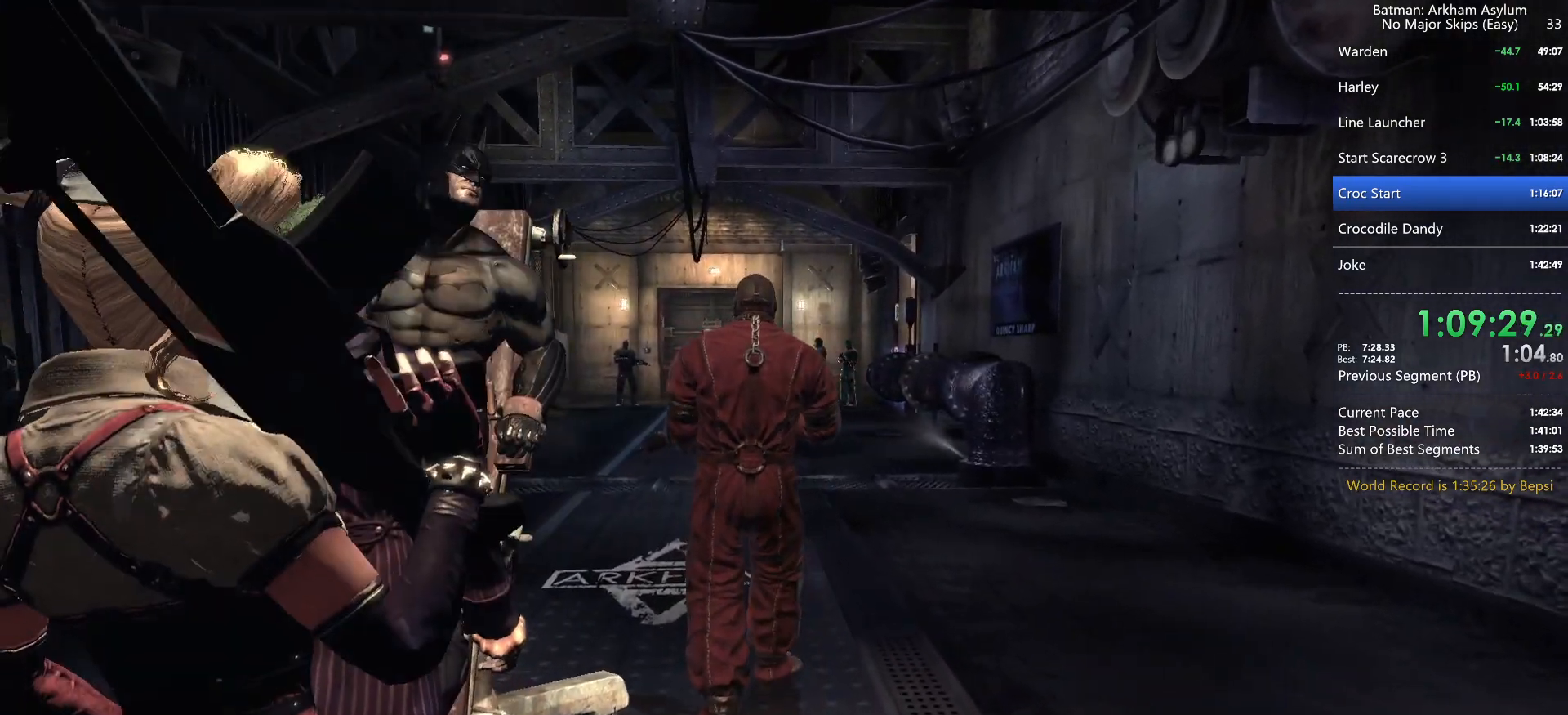
{"keys": ["w"], "mouse": [], "events": []}
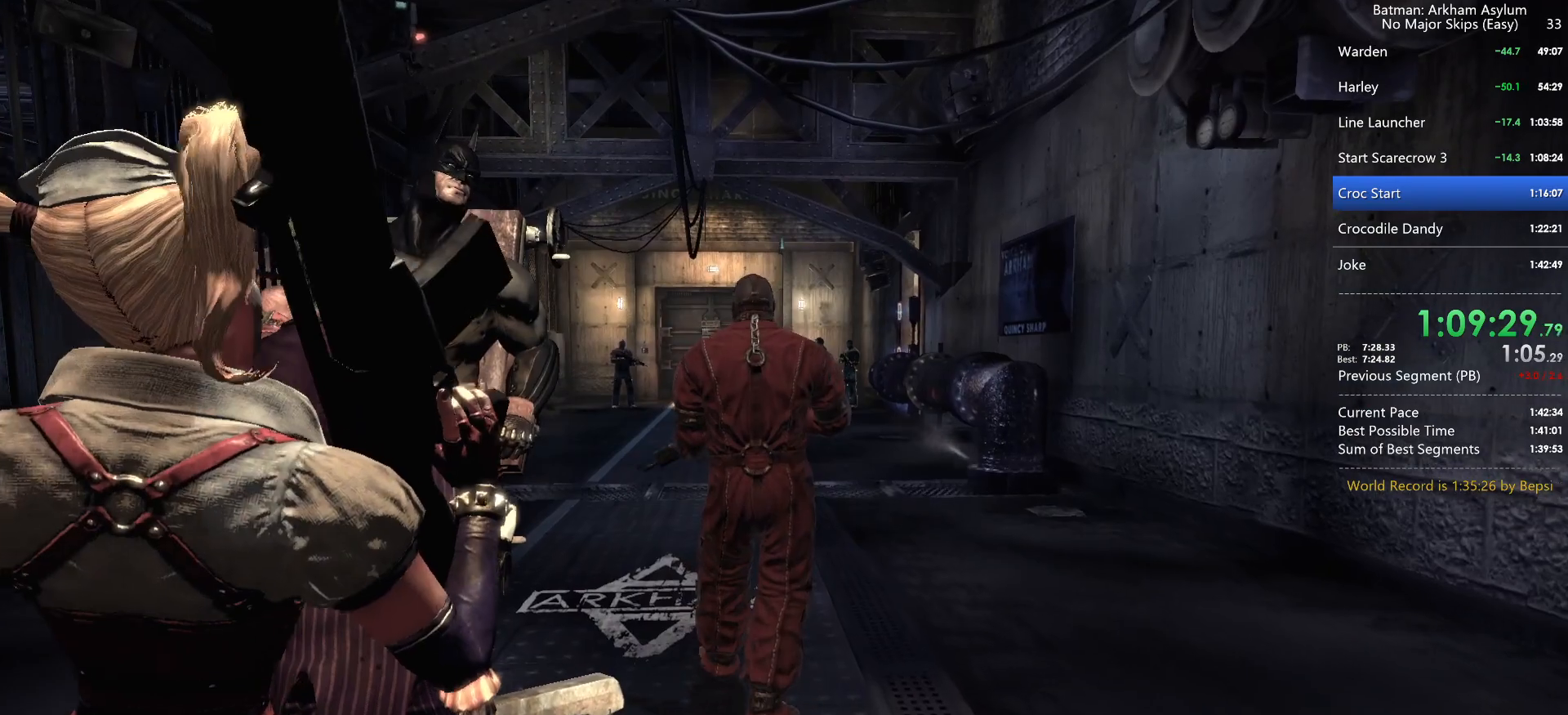
{"keys": ["w"], "mouse": [], "events": []}
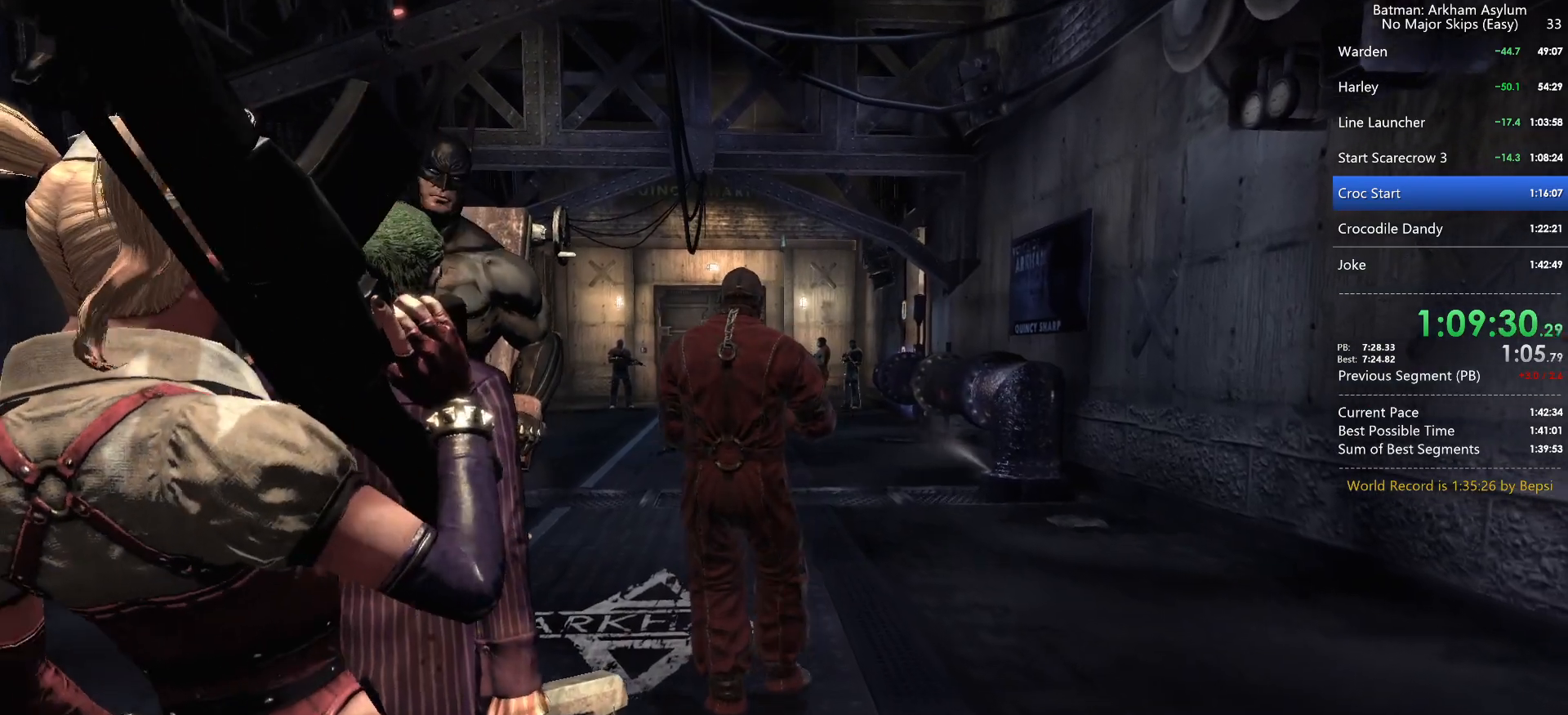
{"keys": ["w"], "mouse": [], "events": []}
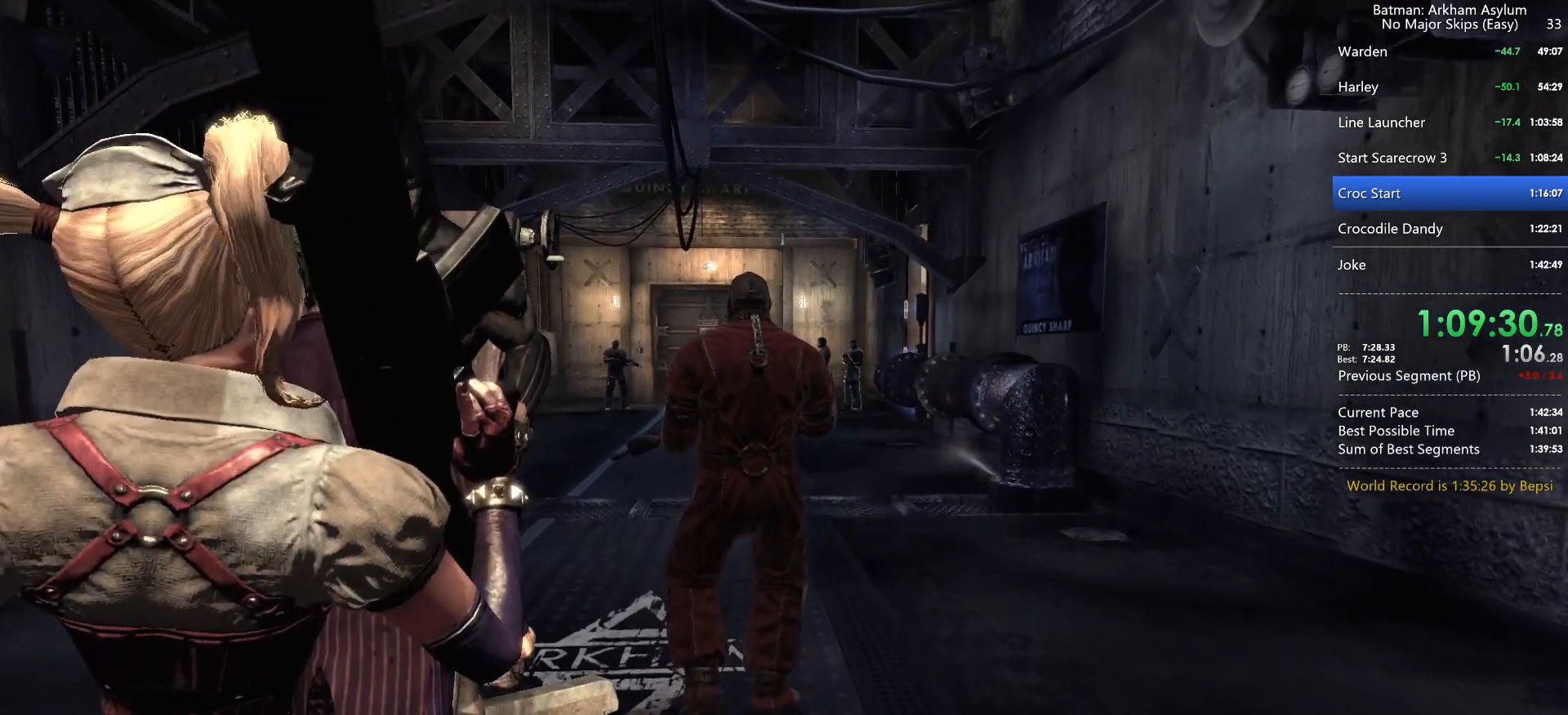
{"keys": ["w"], "mouse": [], "events": []}
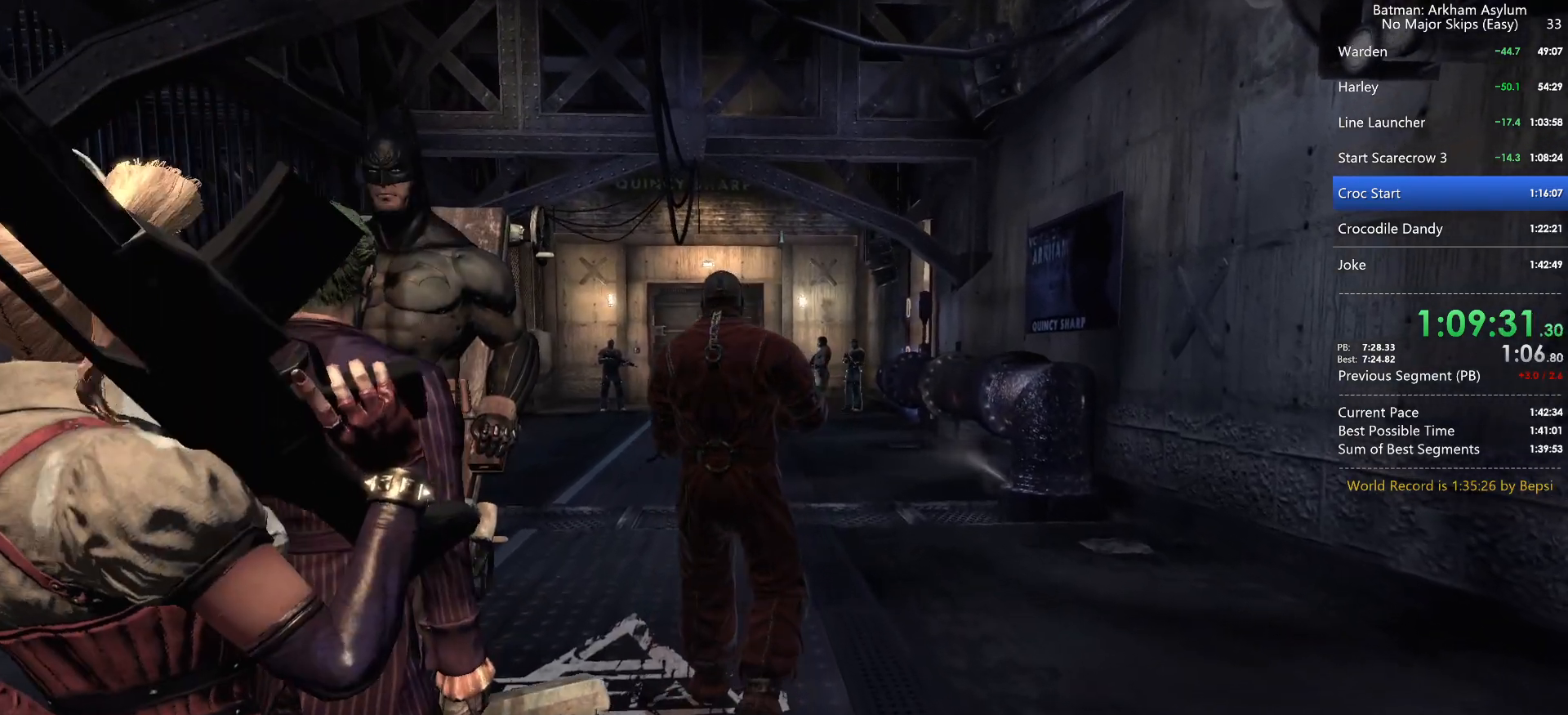
{"keys": ["w"], "mouse": [], "events": []}
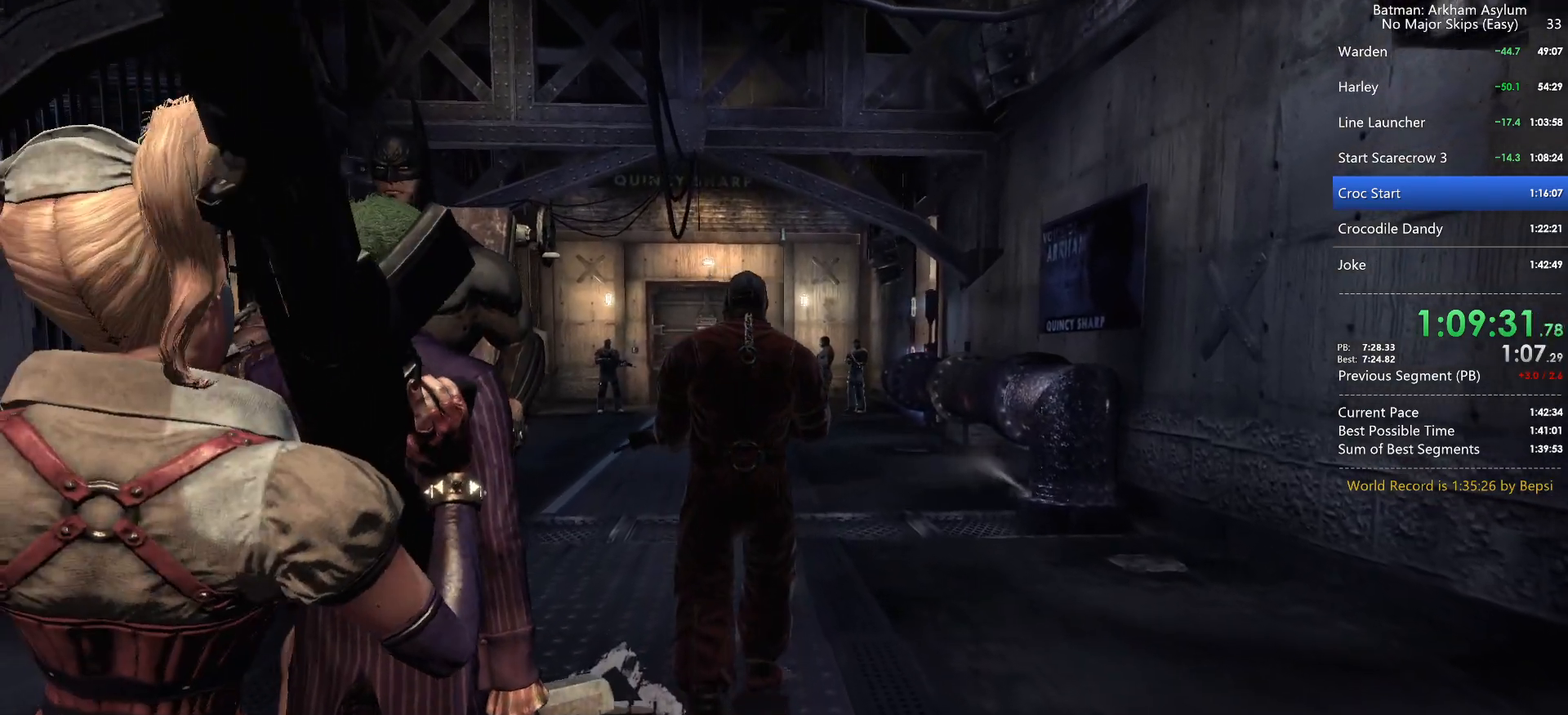
{"keys": ["w"], "mouse": [], "events": []}
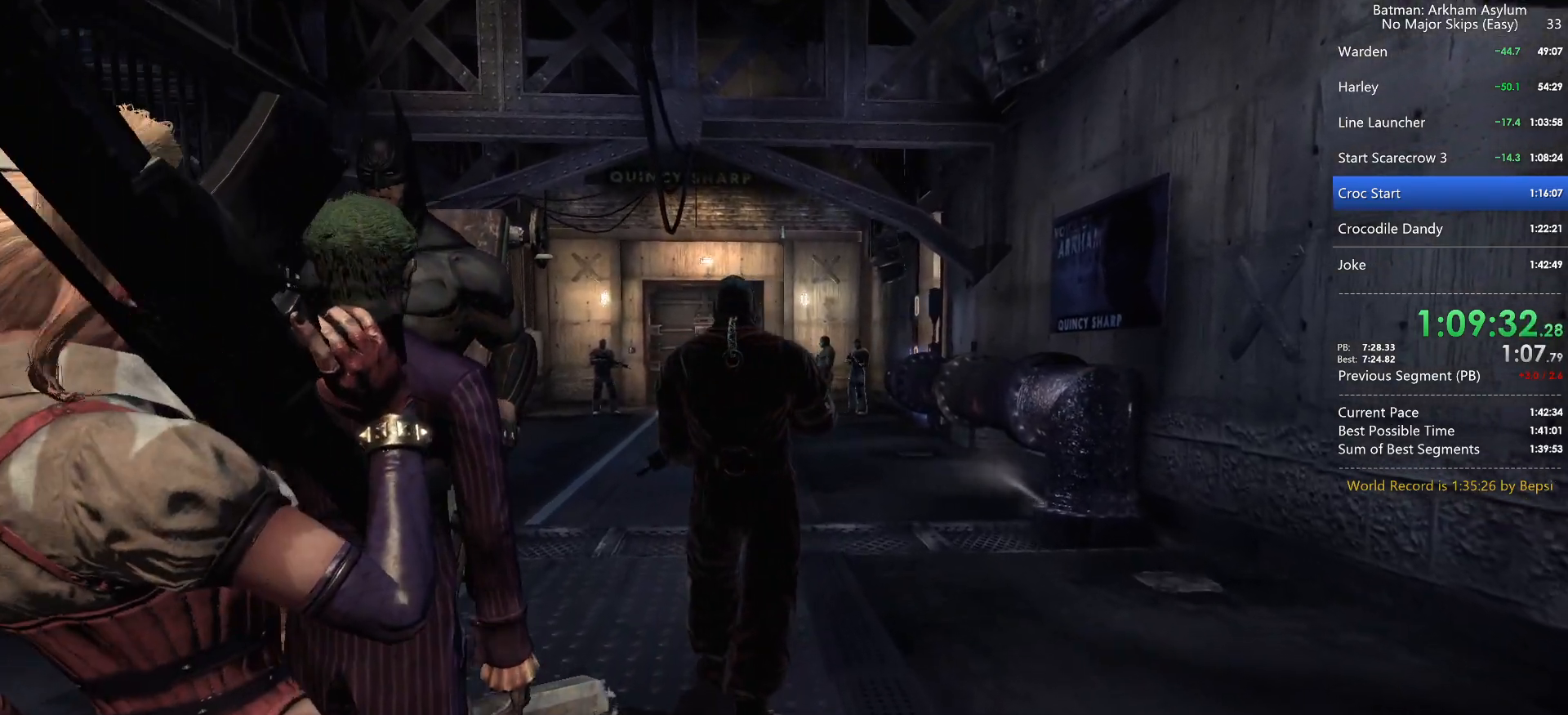
{"keys": ["w"], "mouse": [], "events": [[150, "a", "down"], [484, "a", "up"]]}